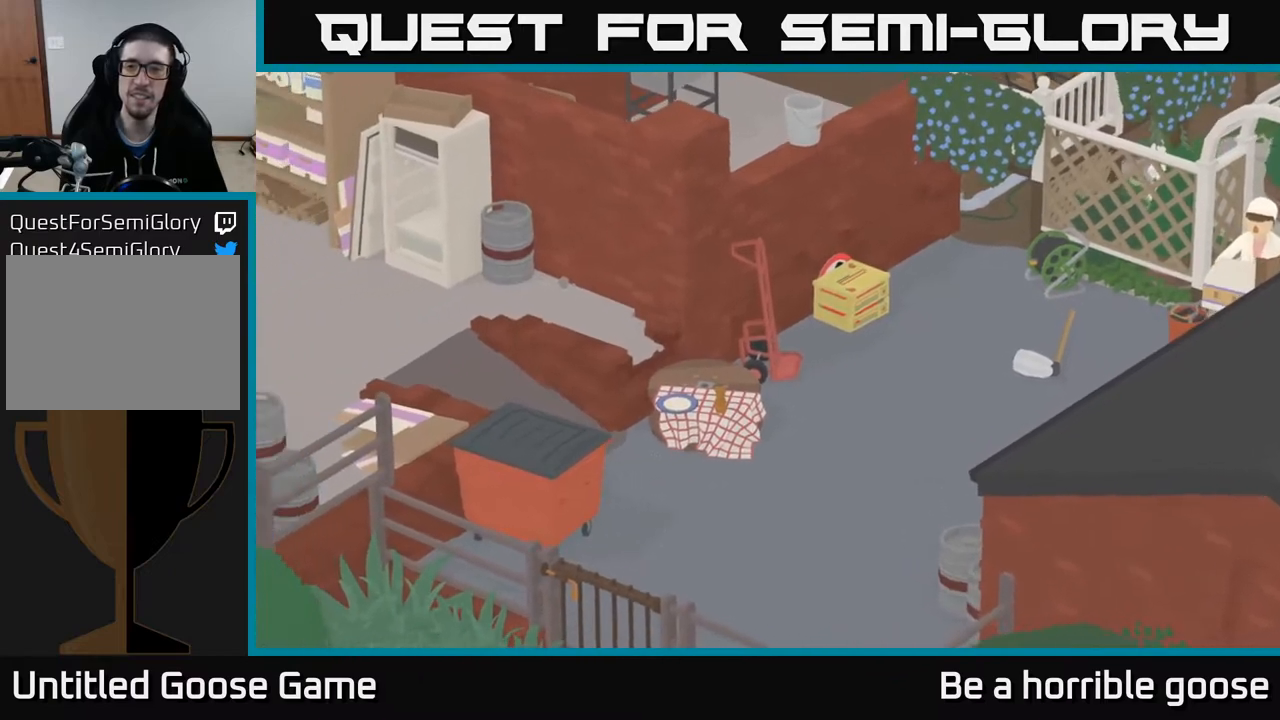
Gameplay with a controller (Xbox layout); each line is a JSON object with the inputs held at the frame after it. "events" lists button and stick changes between this image and that frame as [ms after this image, input, new state], when the widget could be followed in between.
{"buttons": [], "left_stick": "right", "right_stick": "center", "events": [[217, "left_stick", "up"], [367, "left_stick", "right"]]}
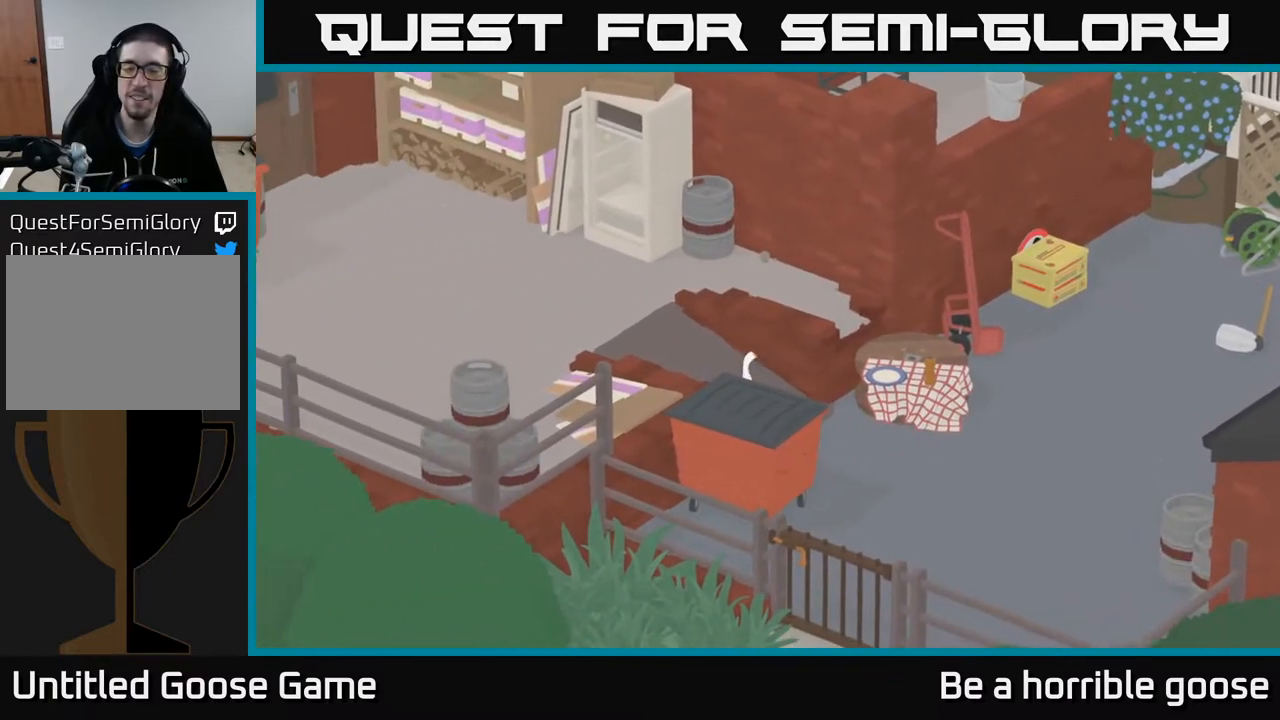
{"buttons": [], "left_stick": "center", "right_stick": "center", "events": [[17, "left_stick", "center"]]}
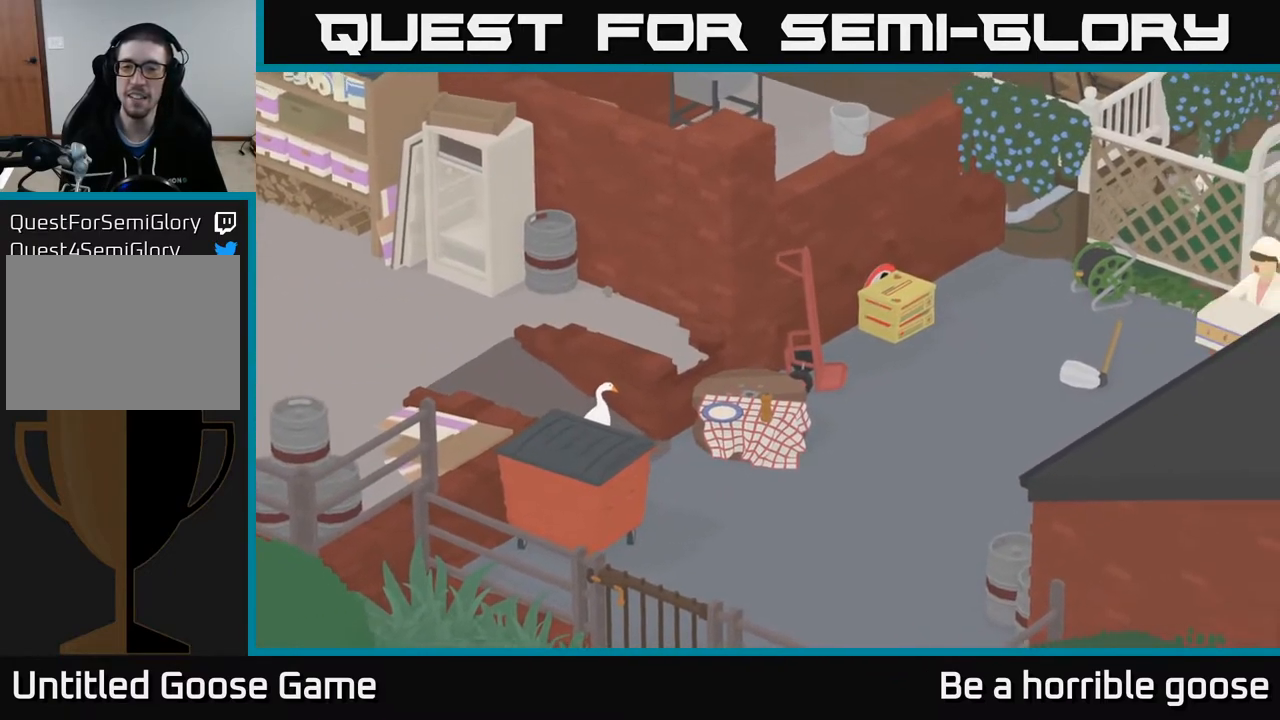
{"buttons": ["A"], "left_stick": "left", "right_stick": "center", "events": [[267, "left_stick", "left"], [433, "A", "down"]]}
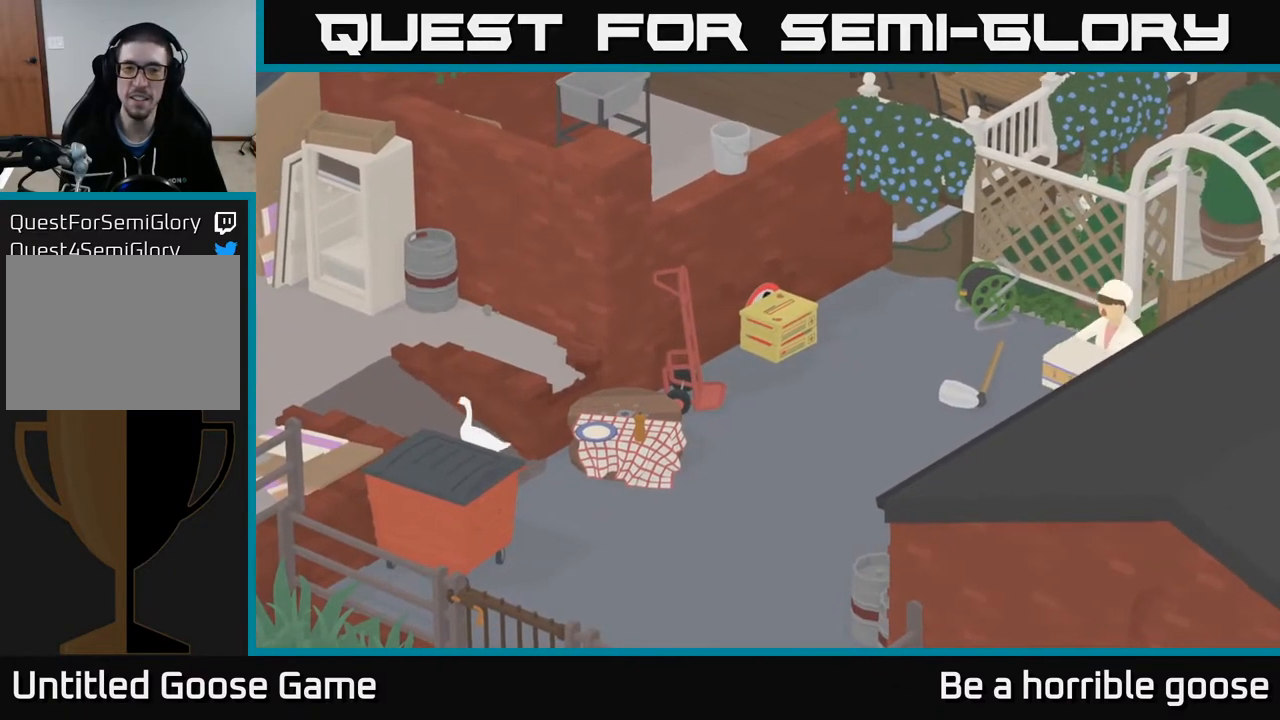
{"buttons": ["A"], "left_stick": "up", "right_stick": "center", "events": [[50, "left_stick", "up-left"], [483, "left_stick", "up"]]}
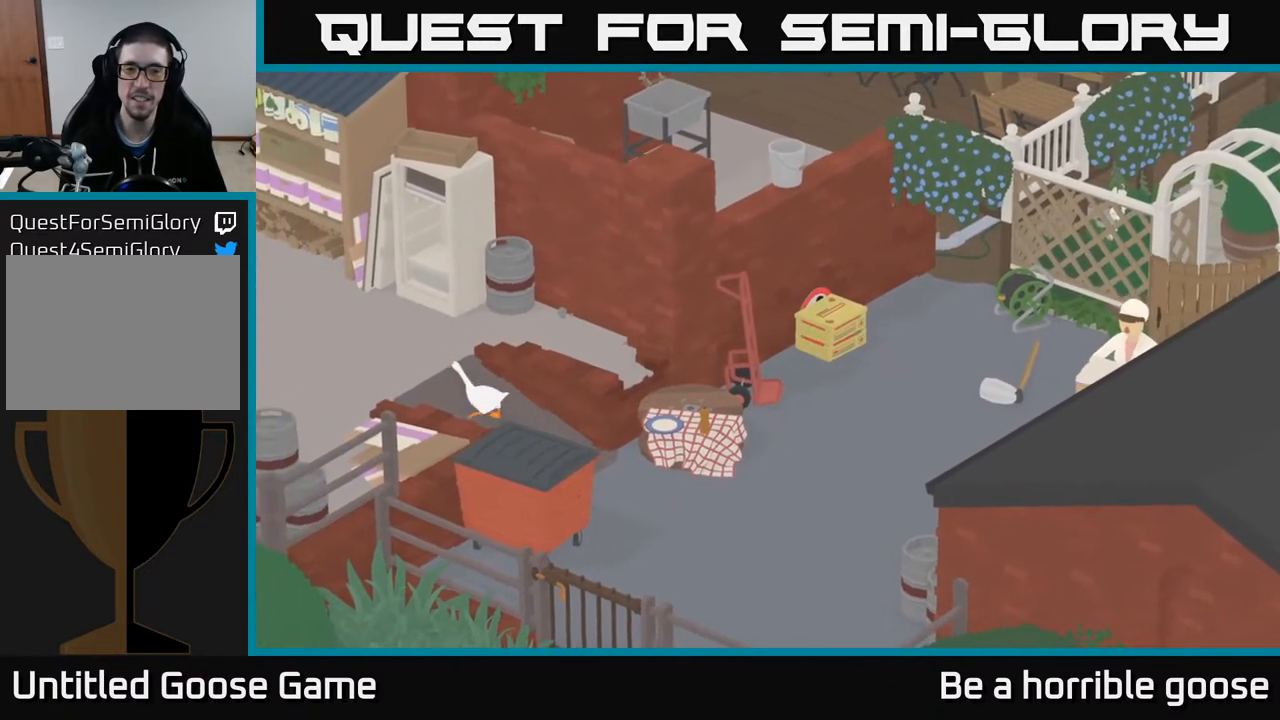
{"buttons": [], "left_stick": "up-right", "right_stick": "center", "events": [[267, "A", "up"], [400, "left_stick", "up-right"]]}
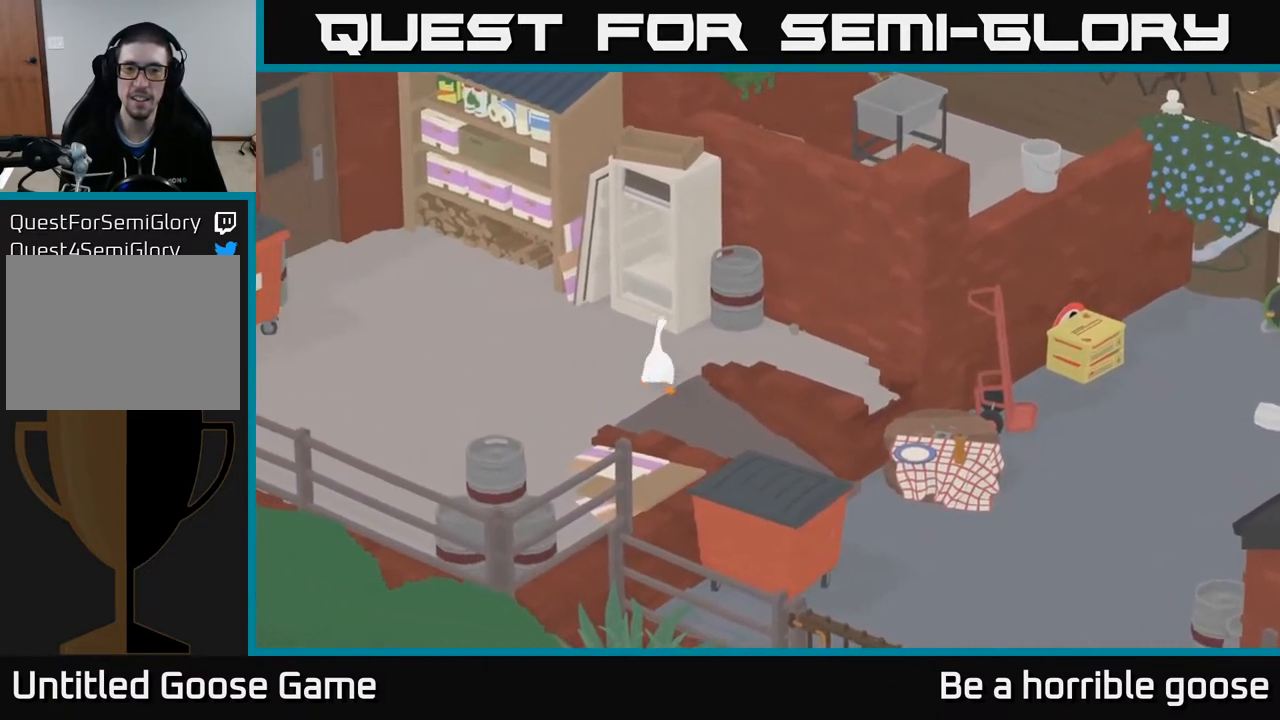
{"buttons": [], "left_stick": "right", "right_stick": "center", "events": [[67, "A", "down"], [167, "left_stick", "right"], [317, "A", "up"]]}
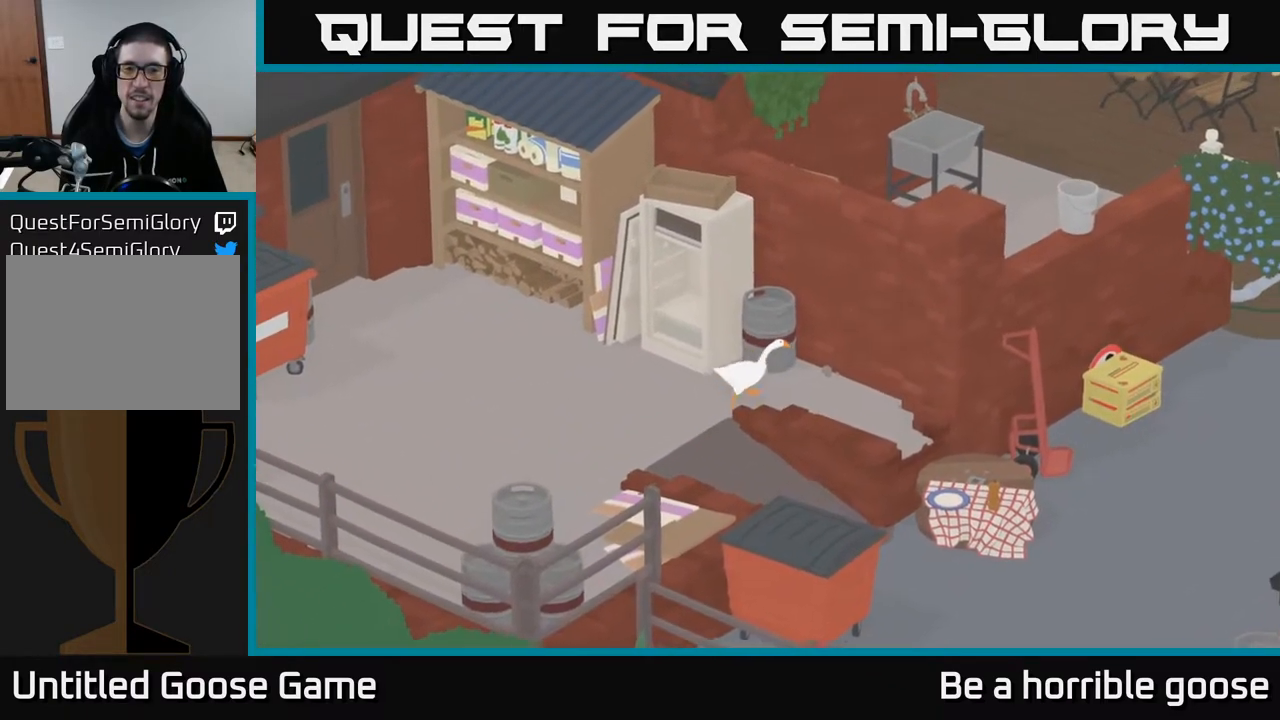
{"buttons": [], "left_stick": "center", "right_stick": "center", "events": [[300, "left_stick", "center"]]}
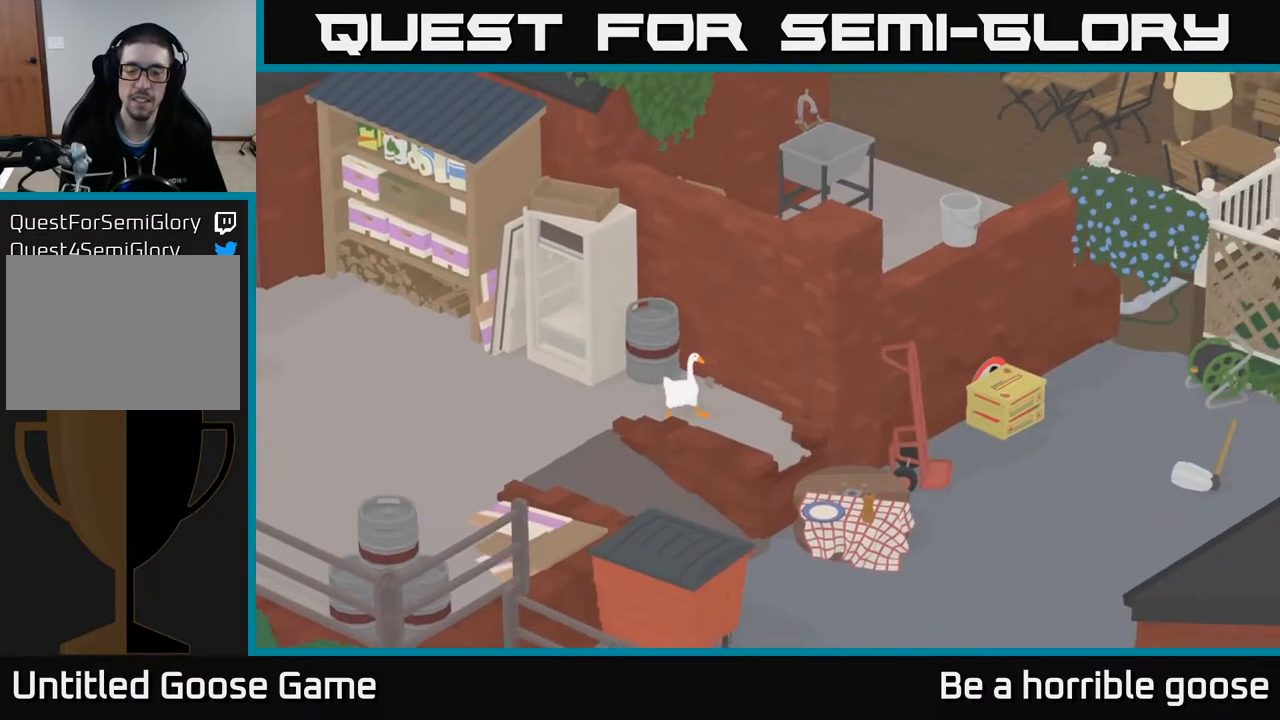
{"buttons": [], "left_stick": "center", "right_stick": "center", "events": []}
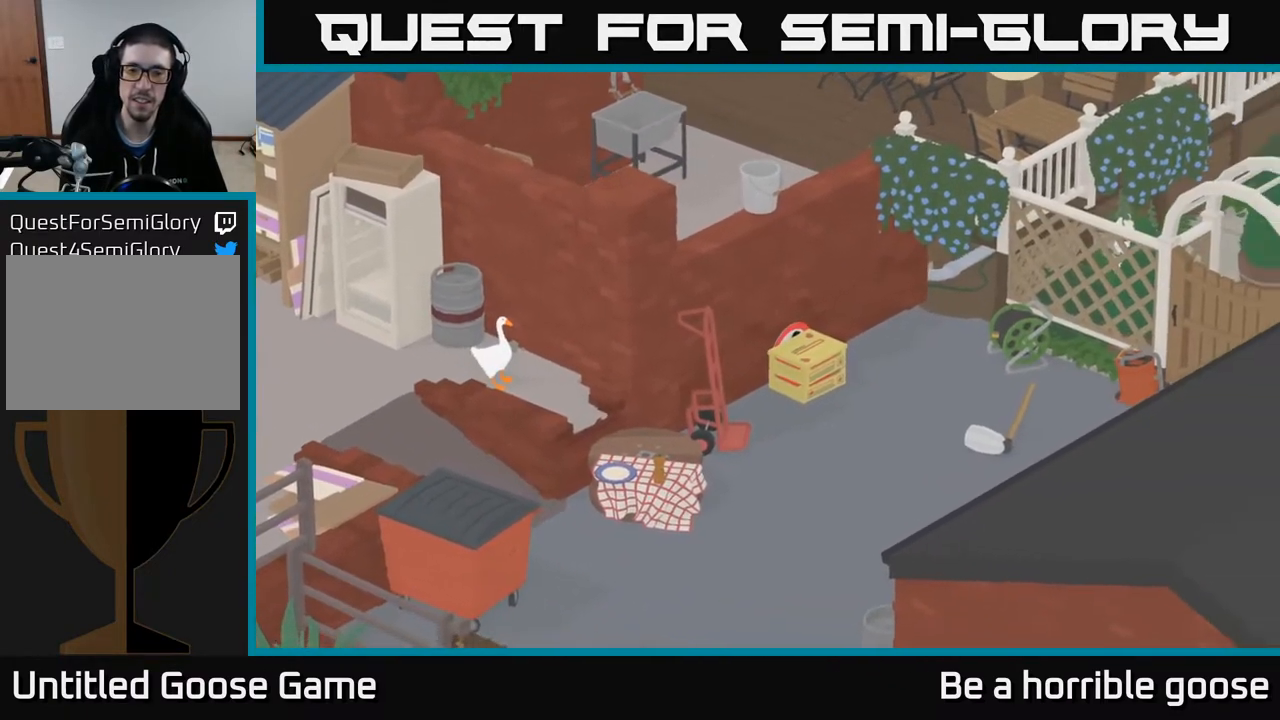
{"buttons": [], "left_stick": "center", "right_stick": "center", "events": []}
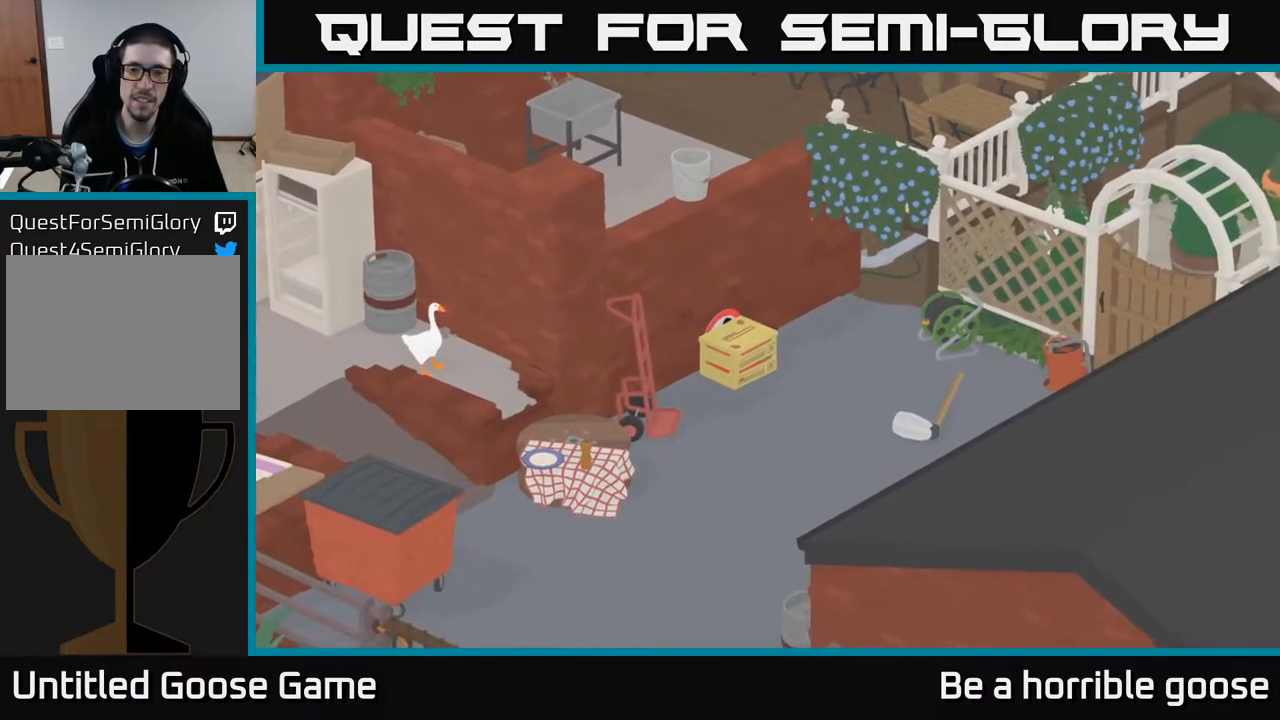
{"buttons": [], "left_stick": "down-right", "right_stick": "center", "events": [[400, "left_stick", "down-right"]]}
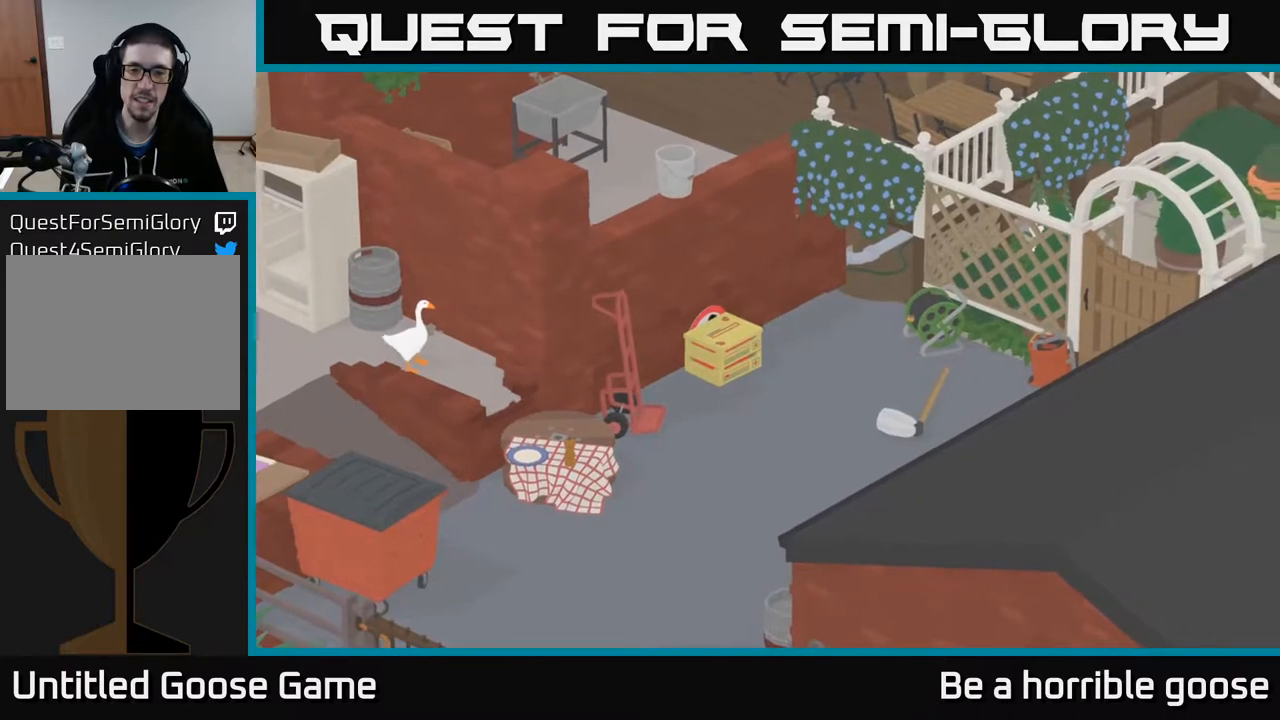
{"buttons": [], "left_stick": "down-right", "right_stick": "center", "events": []}
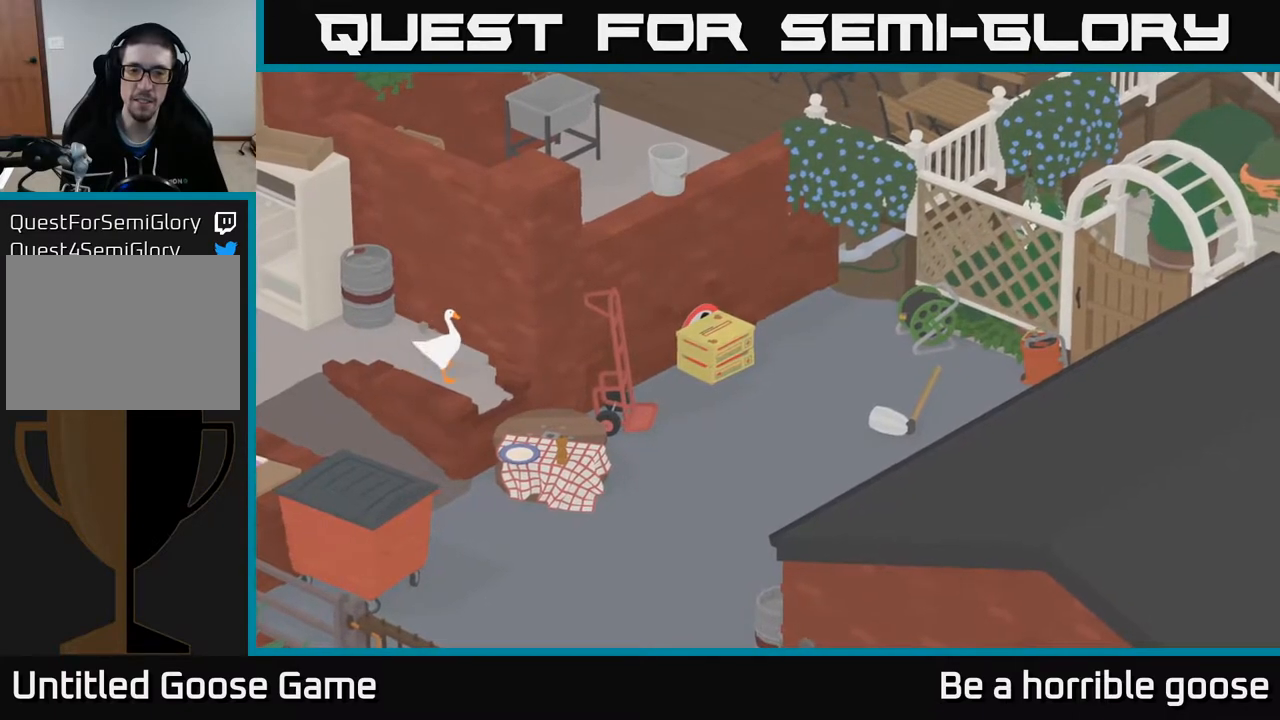
{"buttons": [], "left_stick": "center", "right_stick": "center", "events": [[100, "left_stick", "center"]]}
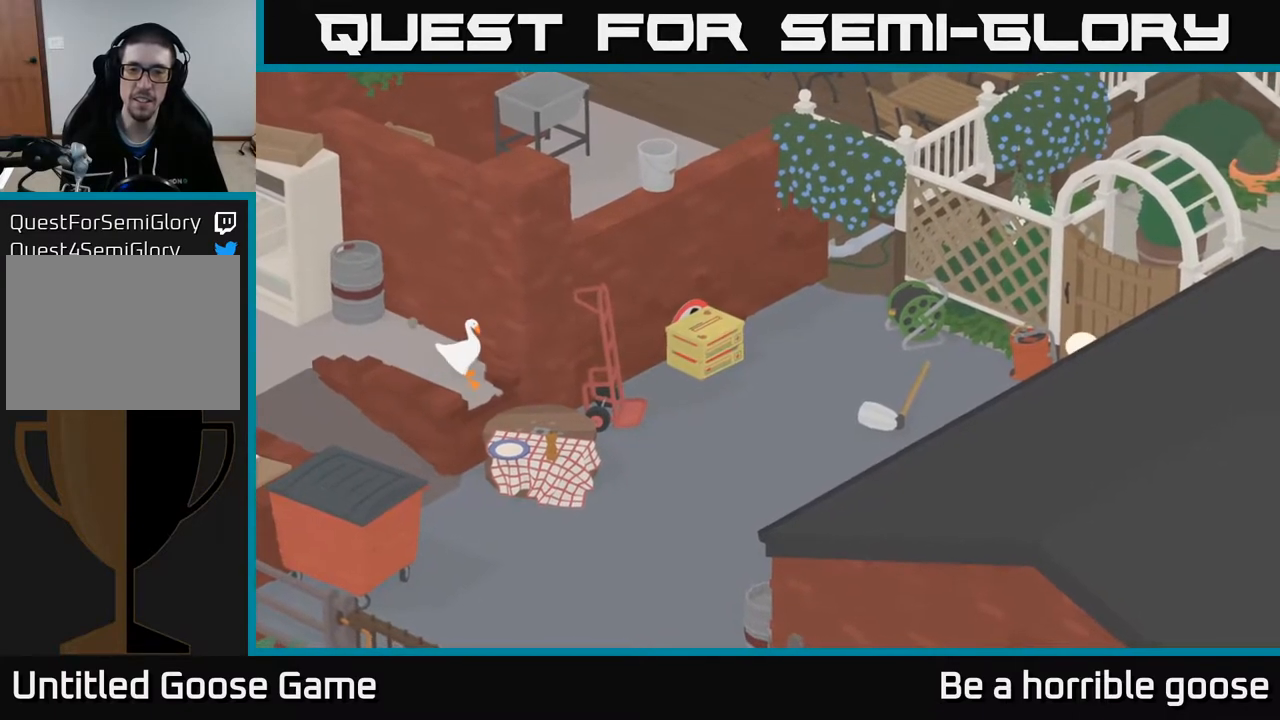
{"buttons": [], "left_stick": "center", "right_stick": "right", "events": [[500, "right_stick", "right"]]}
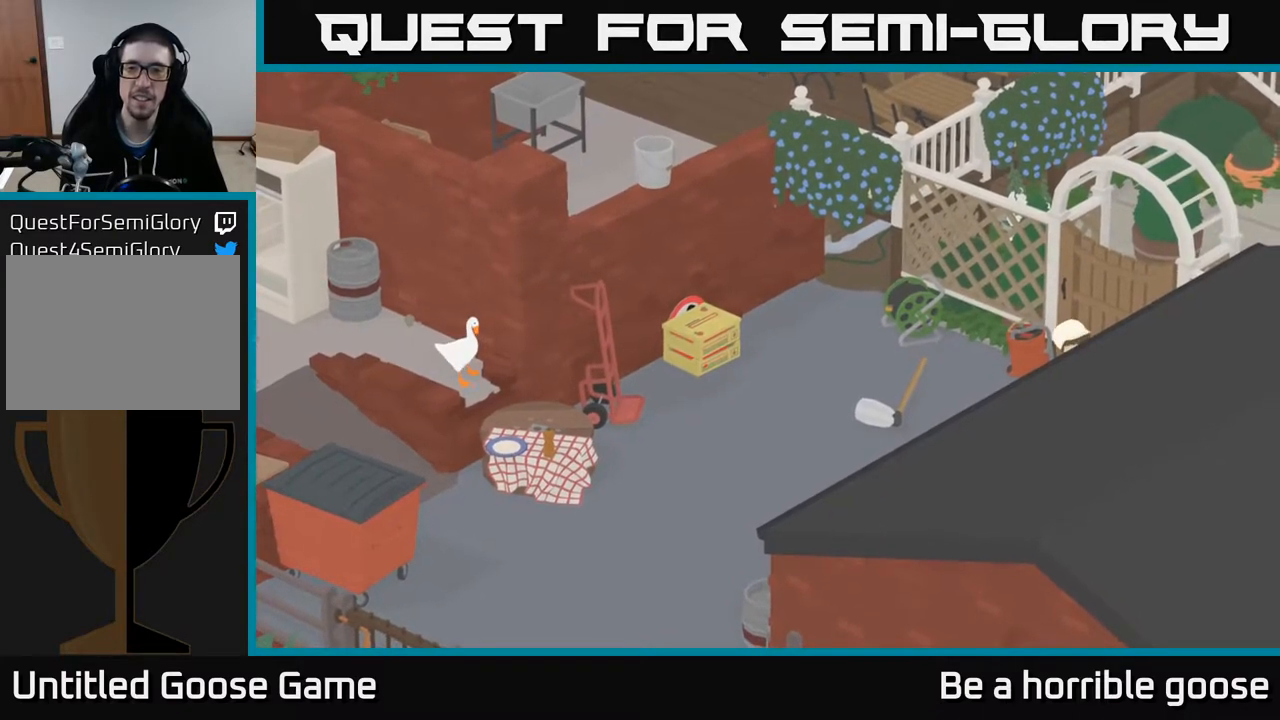
{"buttons": [], "left_stick": "center", "right_stick": "center", "events": [[283, "right_stick", "center"]]}
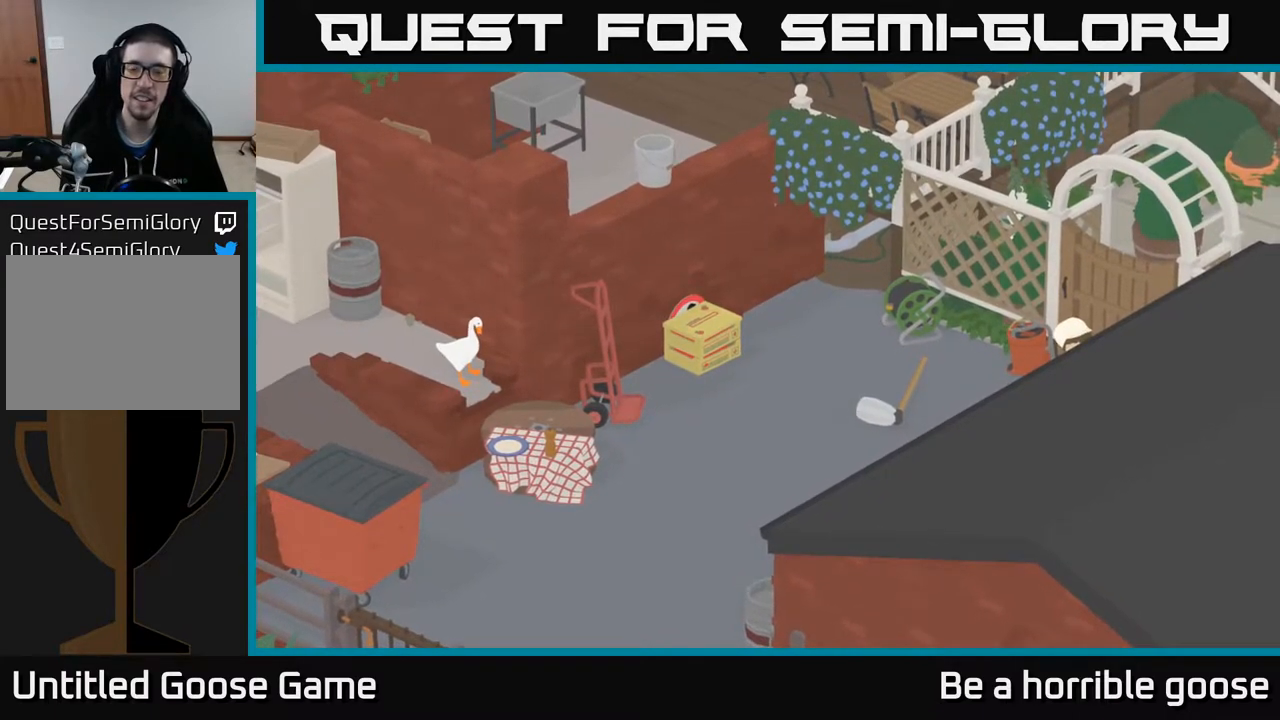
{"buttons": [], "left_stick": "center", "right_stick": "center"}
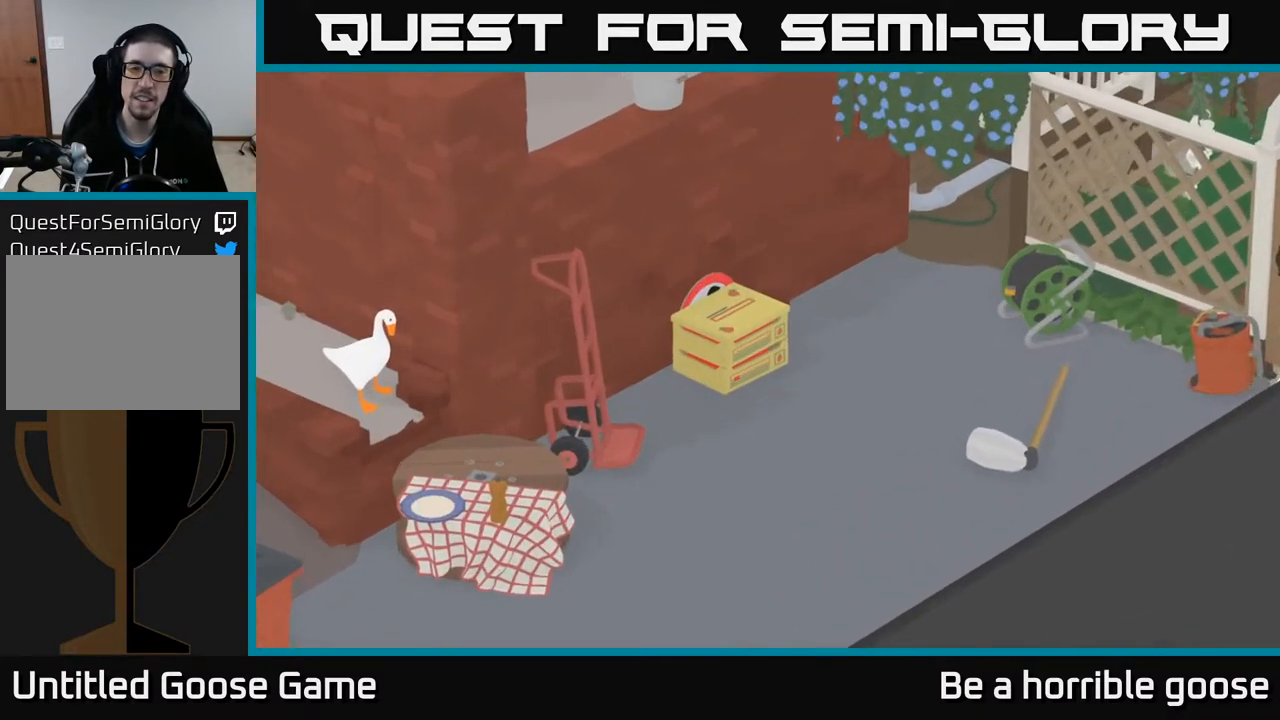
{"buttons": [], "left_stick": "center", "right_stick": "center", "events": [[300, "R1", "down"], [467, "R1", "up"]]}
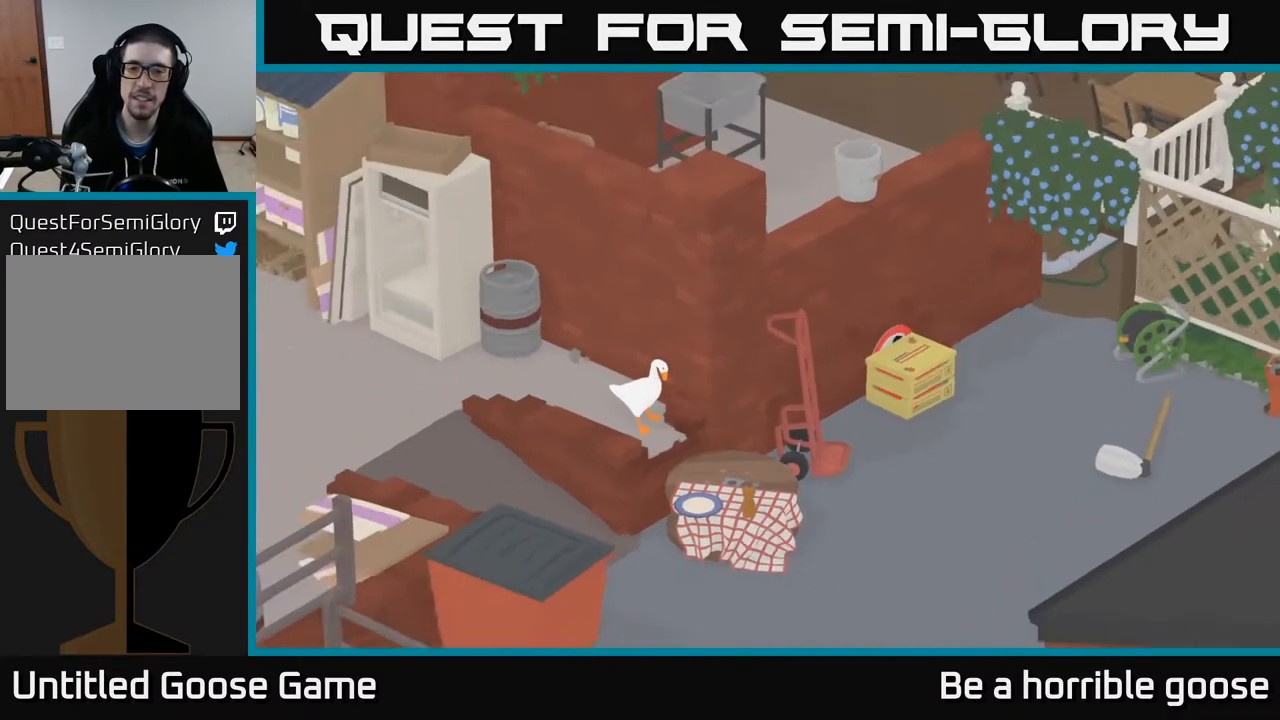
{"buttons": [], "left_stick": "center", "right_stick": "center", "events": [[117, "R1", "down"], [267, "R1", "up"]]}
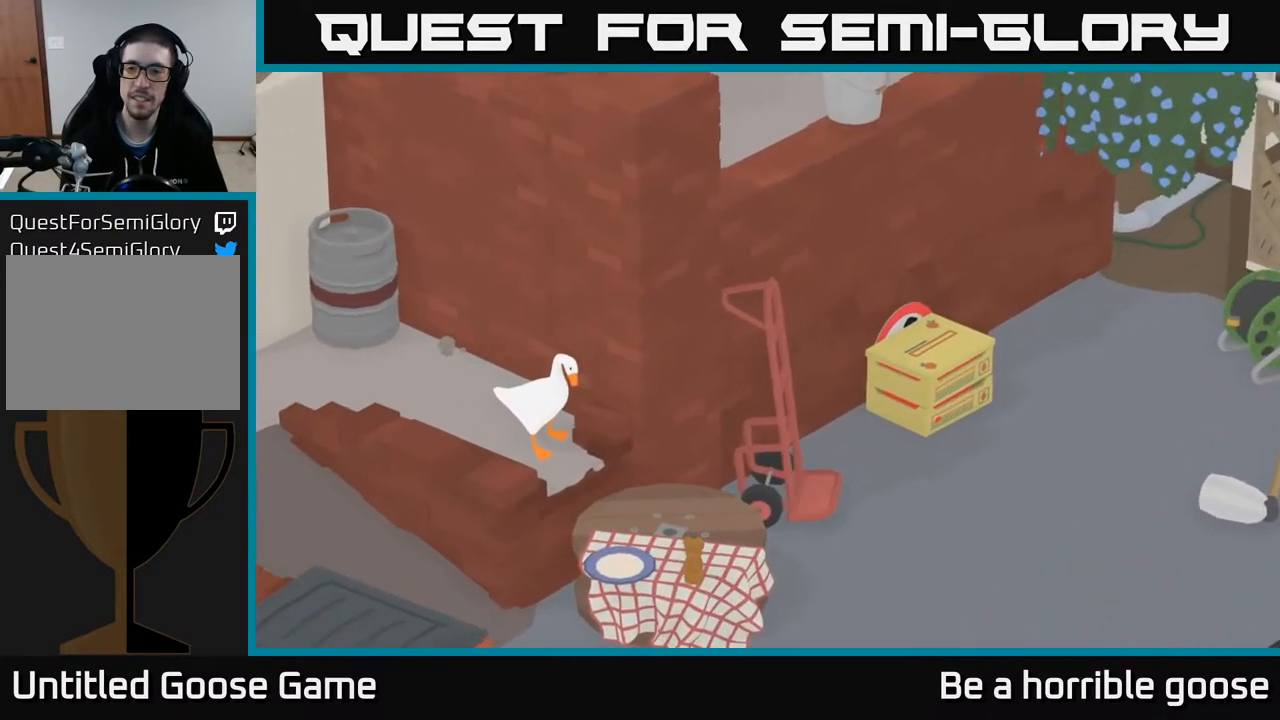
{"buttons": [], "left_stick": "center", "right_stick": "center", "events": [[83, "R1", "down"], [200, "R1", "up"]]}
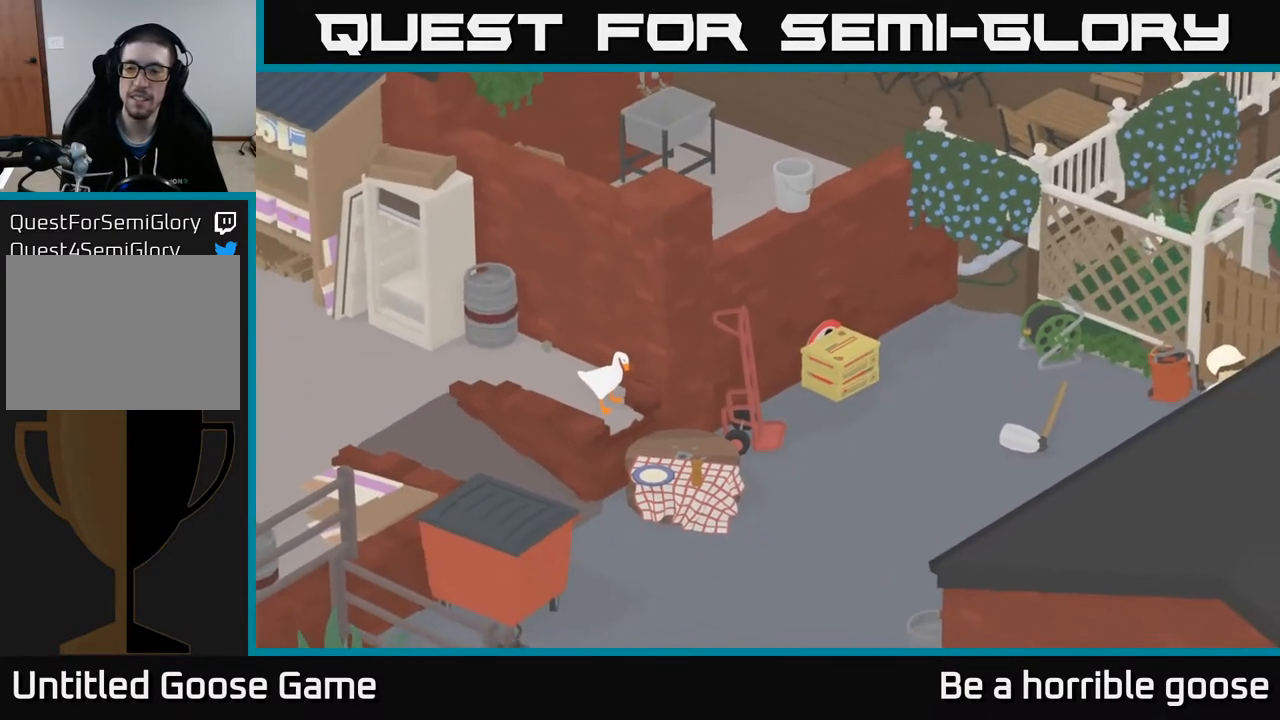
{"buttons": [], "left_stick": "center", "right_stick": "center", "events": []}
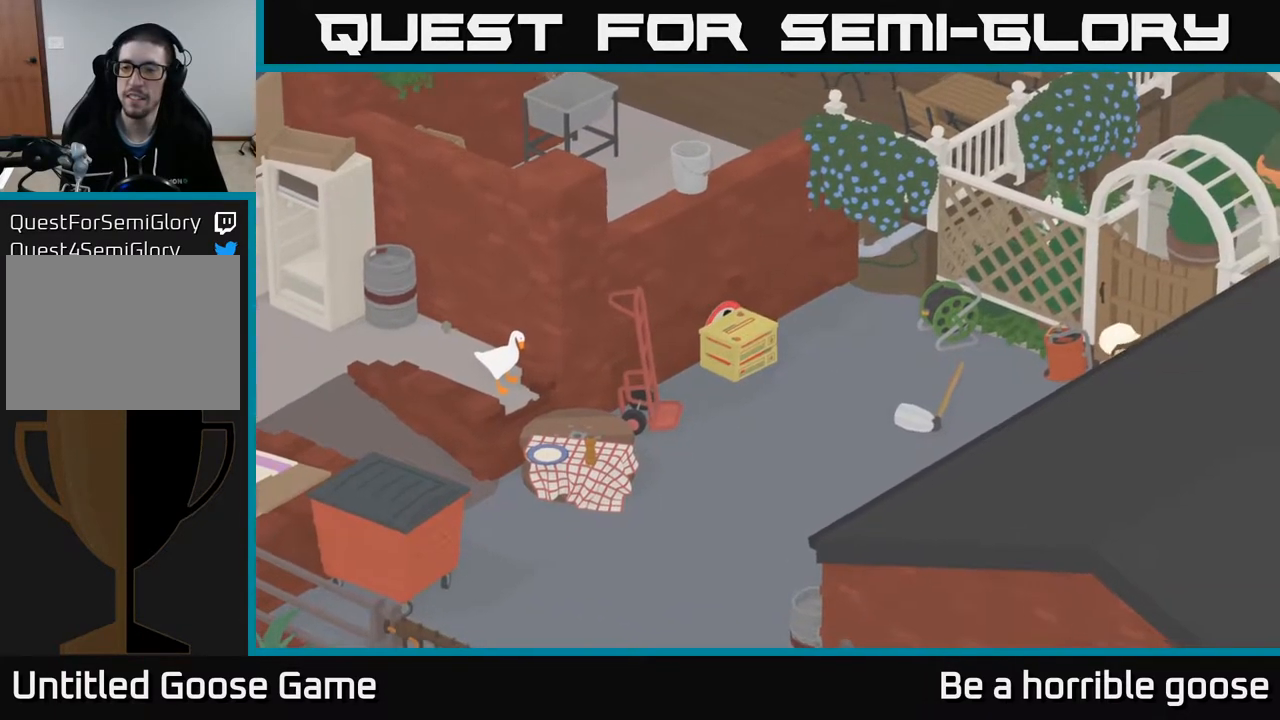
{"buttons": [], "left_stick": "center", "right_stick": "center", "events": []}
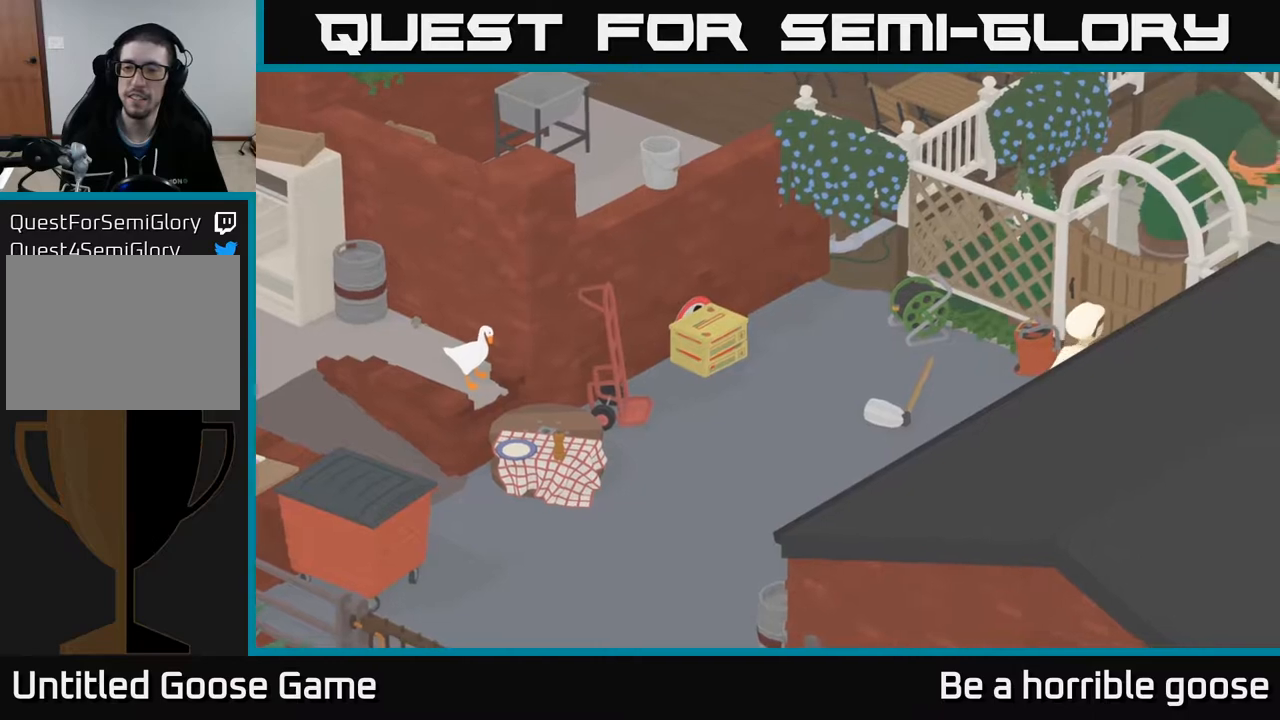
{"buttons": [], "left_stick": "center", "right_stick": "center", "events": []}
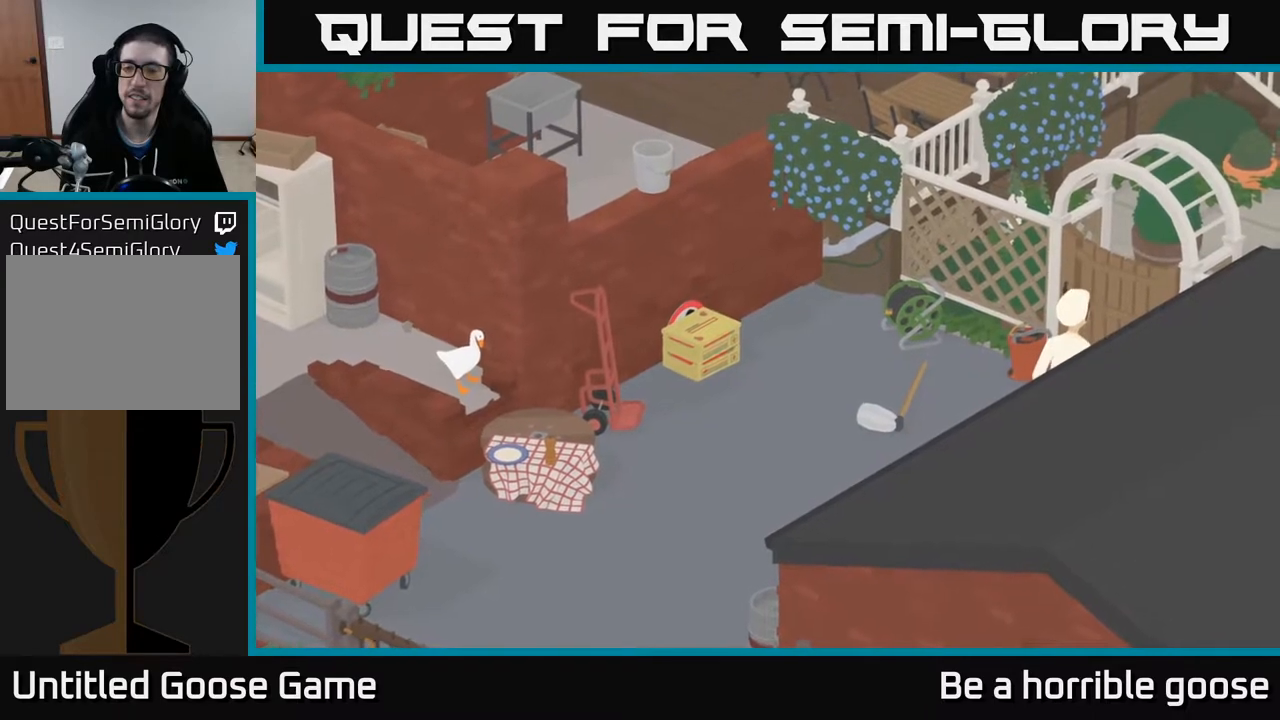
{"buttons": [], "left_stick": "center", "right_stick": "center", "events": []}
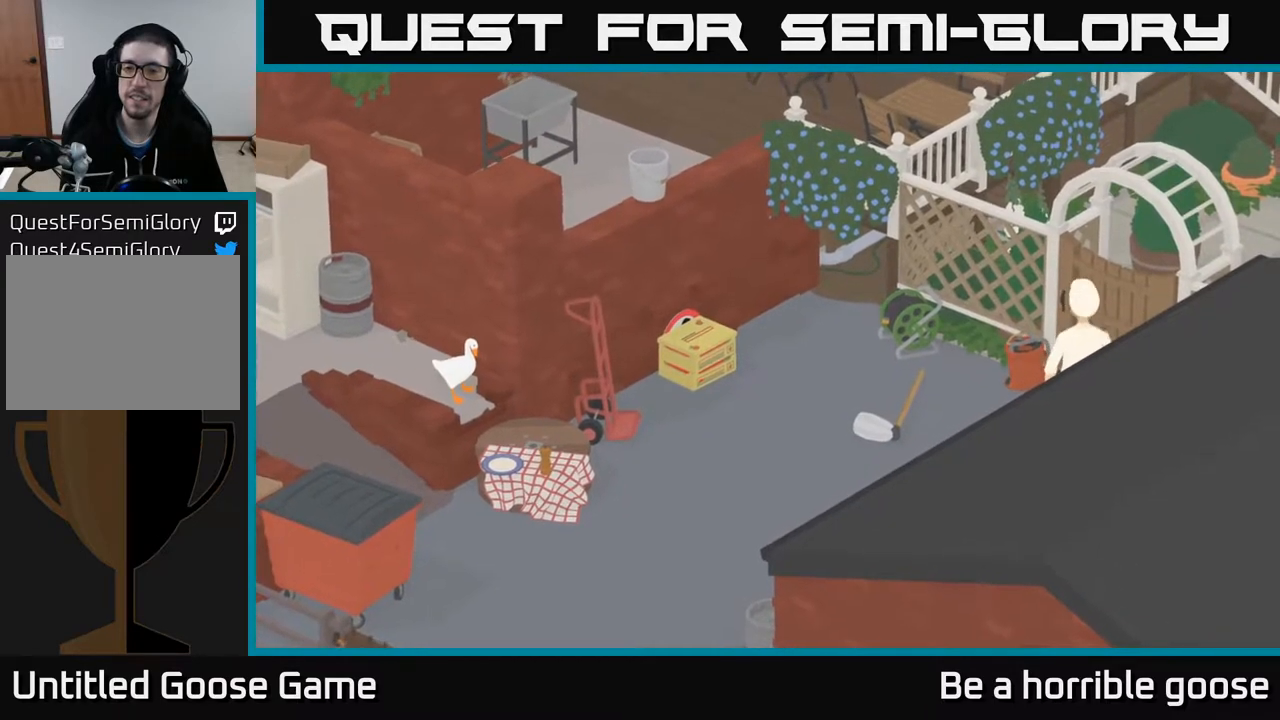
{"buttons": [], "left_stick": "down-right", "right_stick": "center", "events": [[100, "left_stick", "down-right"]]}
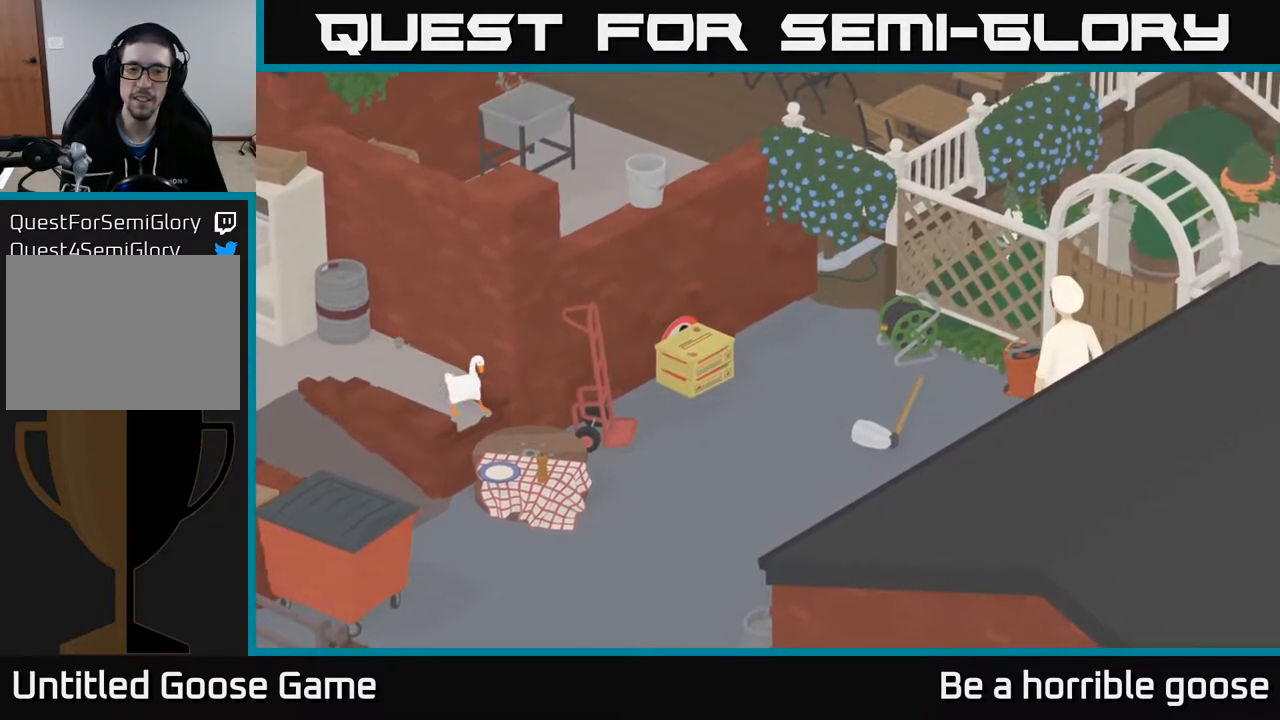
{"buttons": [], "left_stick": "down-right", "right_stick": "center", "events": []}
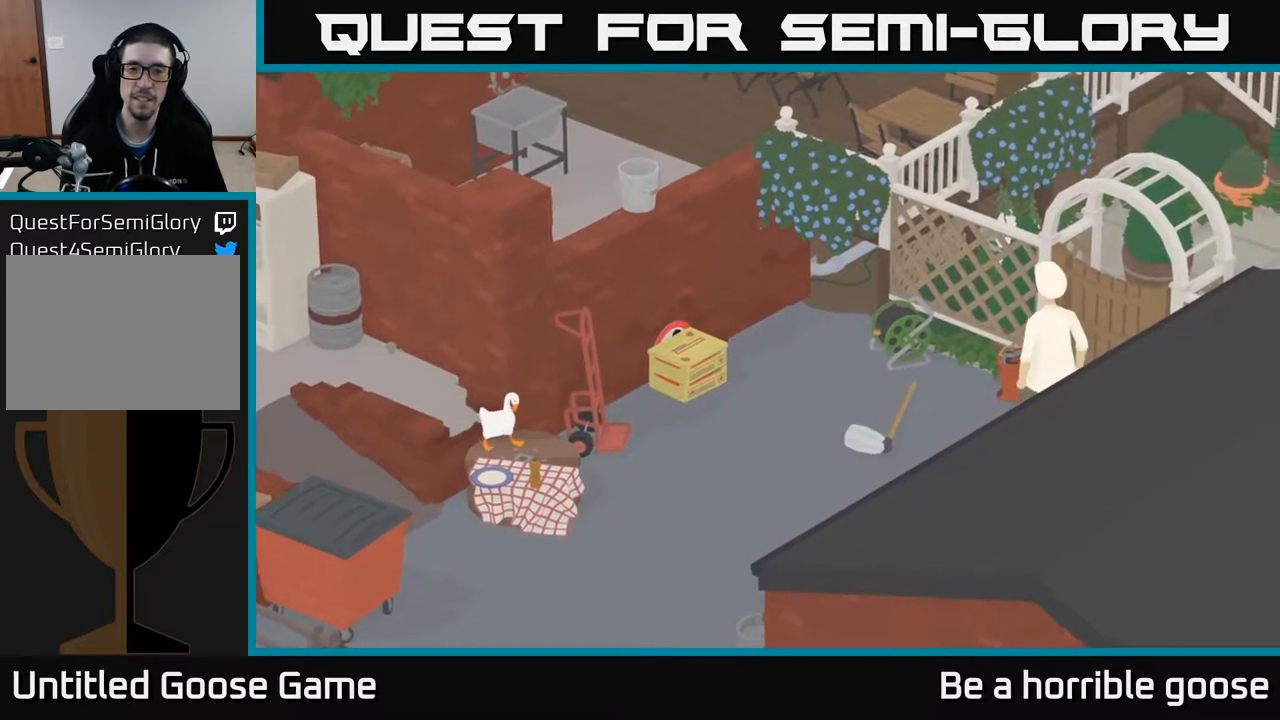
{"buttons": [], "left_stick": "center", "right_stick": "center", "events": [[17, "left_stick", "right"], [333, "left_stick", "center"]]}
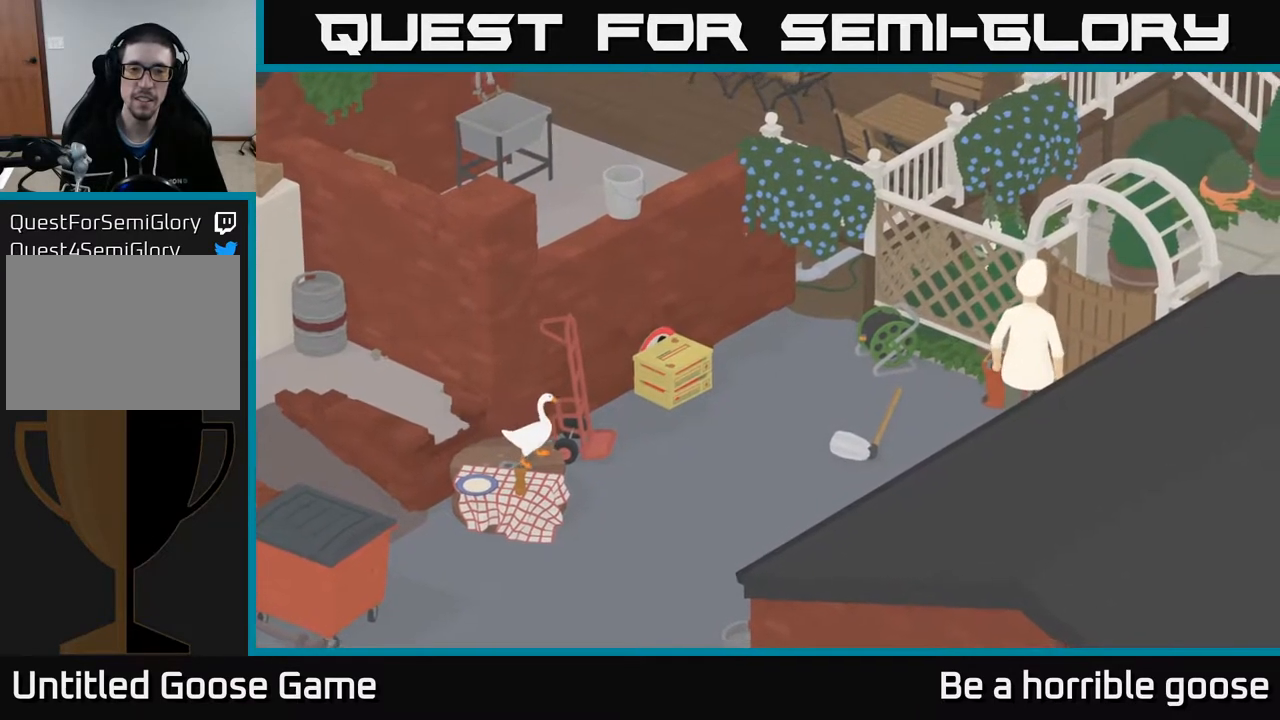
{"buttons": [], "left_stick": "right", "right_stick": "center", "events": [[483, "left_stick", "right"]]}
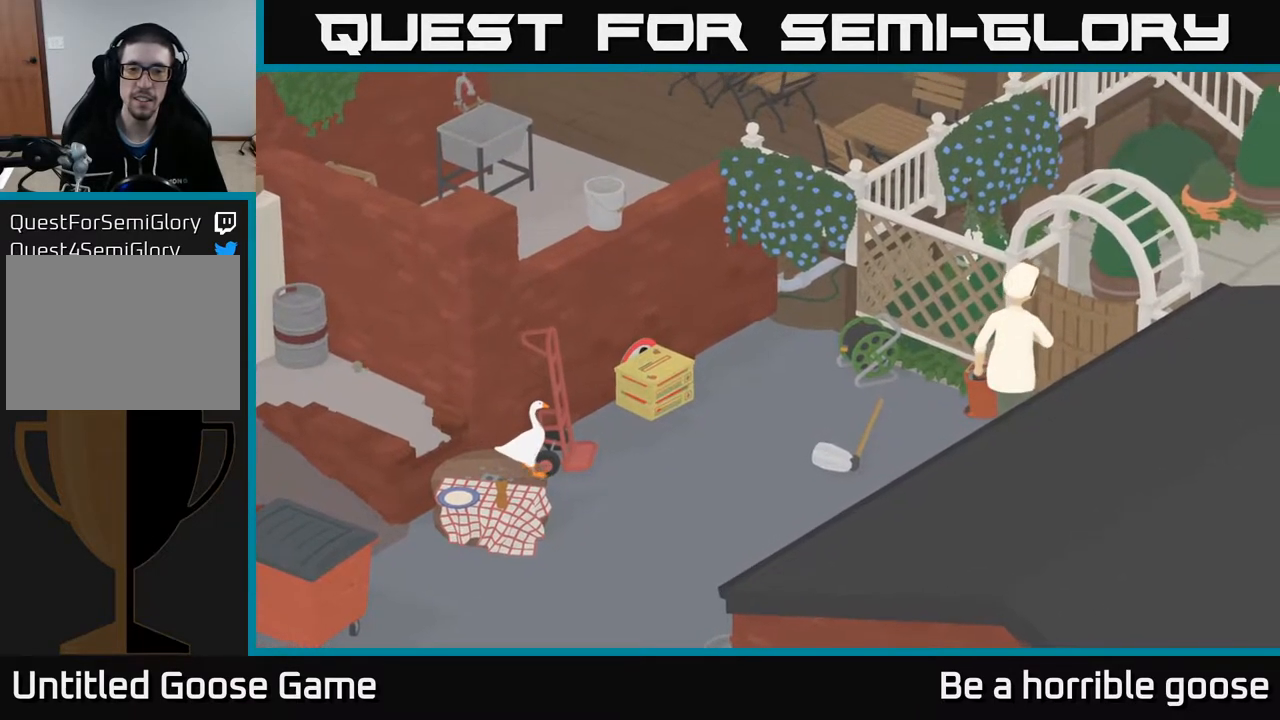
{"buttons": [], "left_stick": "right", "right_stick": "center", "events": []}
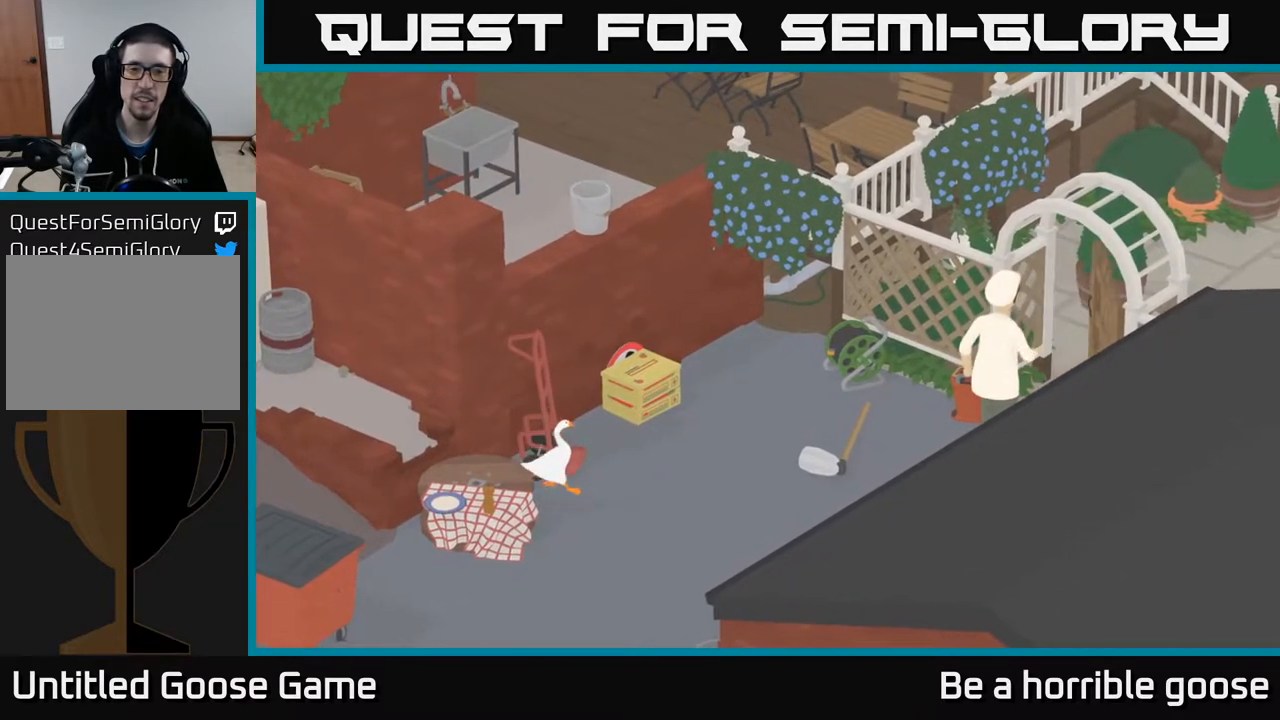
{"buttons": [], "left_stick": "up-right", "right_stick": "center", "events": [[100, "left_stick", "up-right"]]}
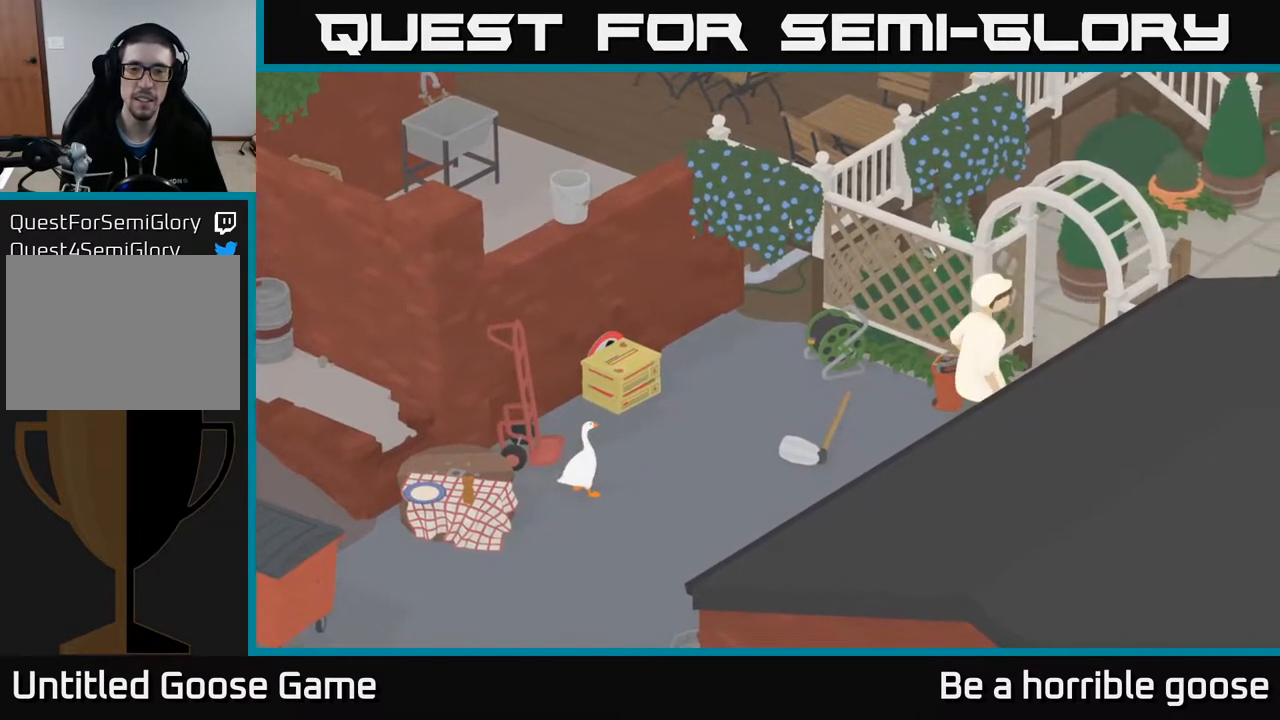
{"buttons": ["A"], "left_stick": "up", "right_stick": "center", "events": [[83, "A", "down"], [433, "left_stick", "up"]]}
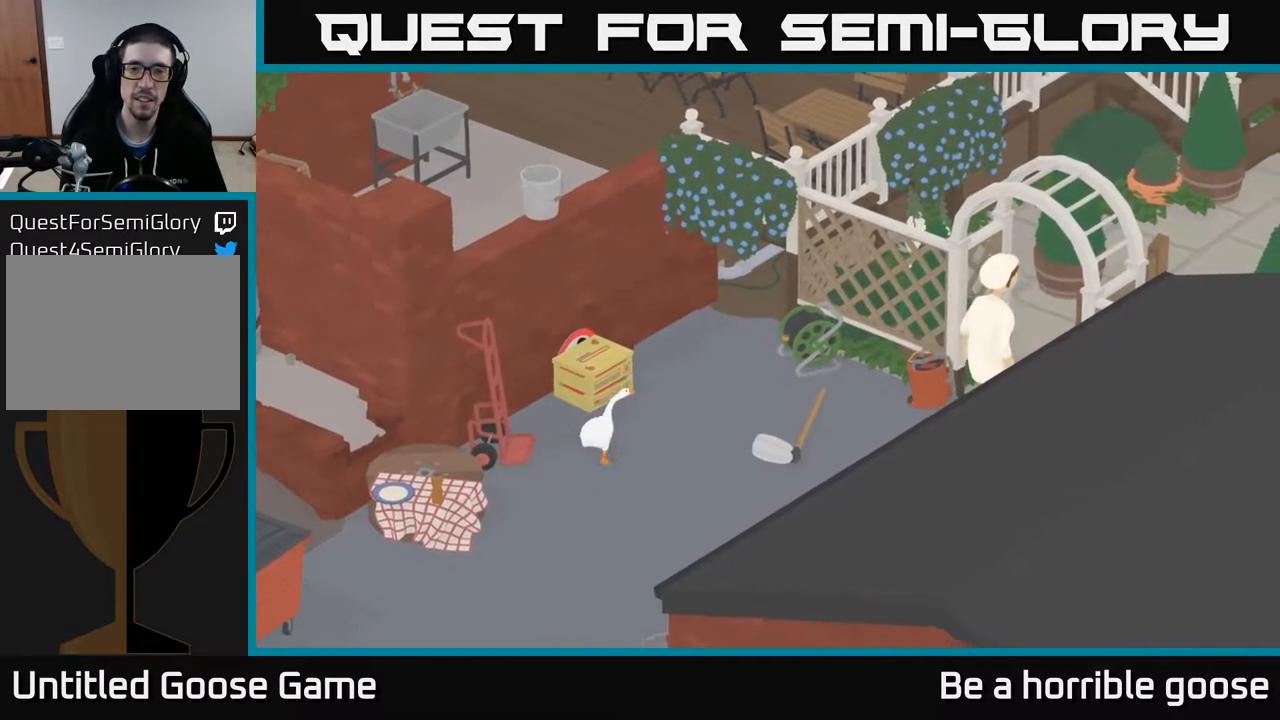
{"buttons": ["A"], "left_stick": "up", "right_stick": "center", "events": []}